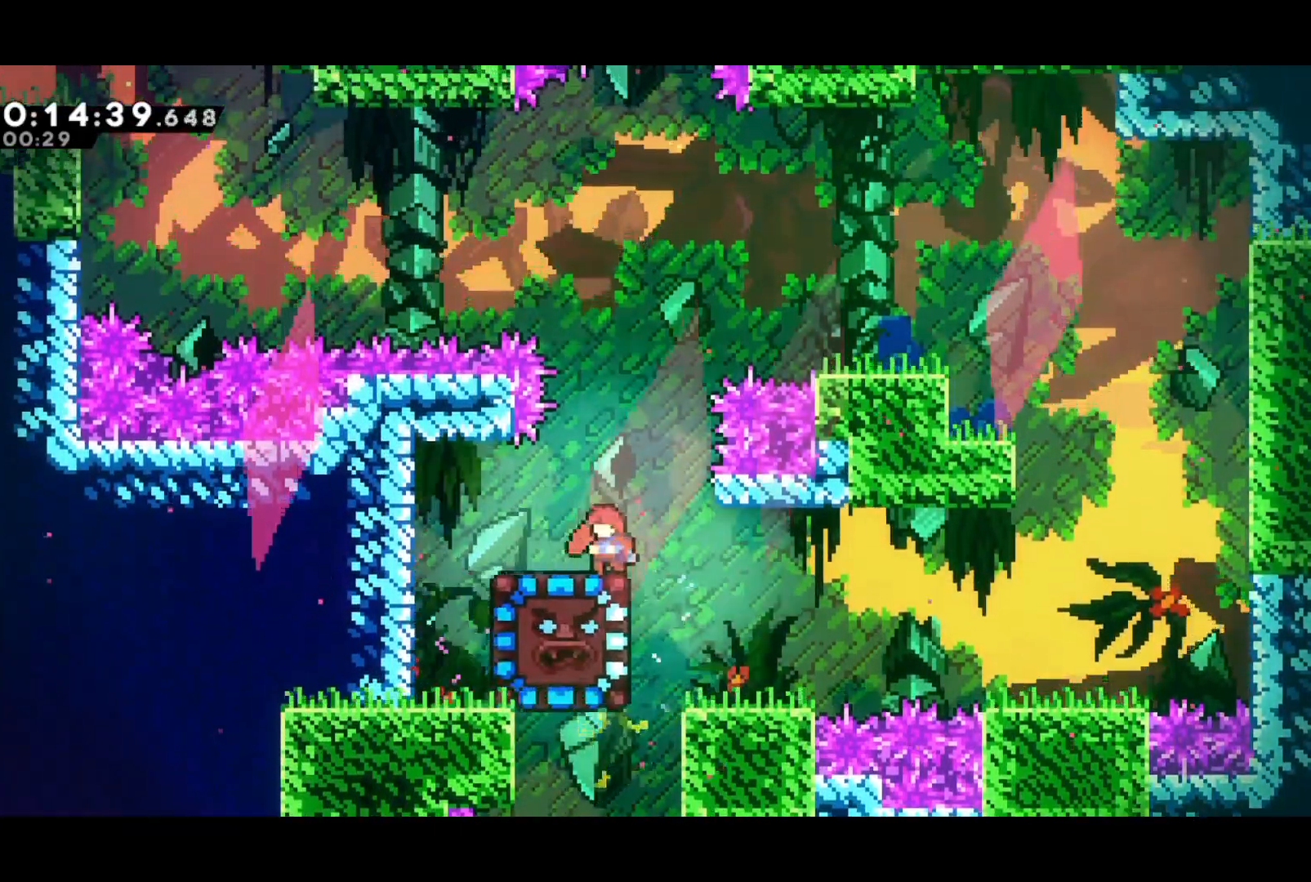
Gameplay with a controller (PlayStation layout); each line is a JSON object with the inputs held at the frame after it (dt_ms = milliseconds from this image to that frame). "events" lists button and stick changes between this image and that frame as [ms after this image, input, new state], when the widget could be followed in between. Not read: right_stick.
{"dt_ms": 500, "buttons": [], "left_stick": "center", "events": [[33, "SQUARE", "down"], [150, "DPAD_DOWN", "up"], [183, "SQUARE", "up"]]}
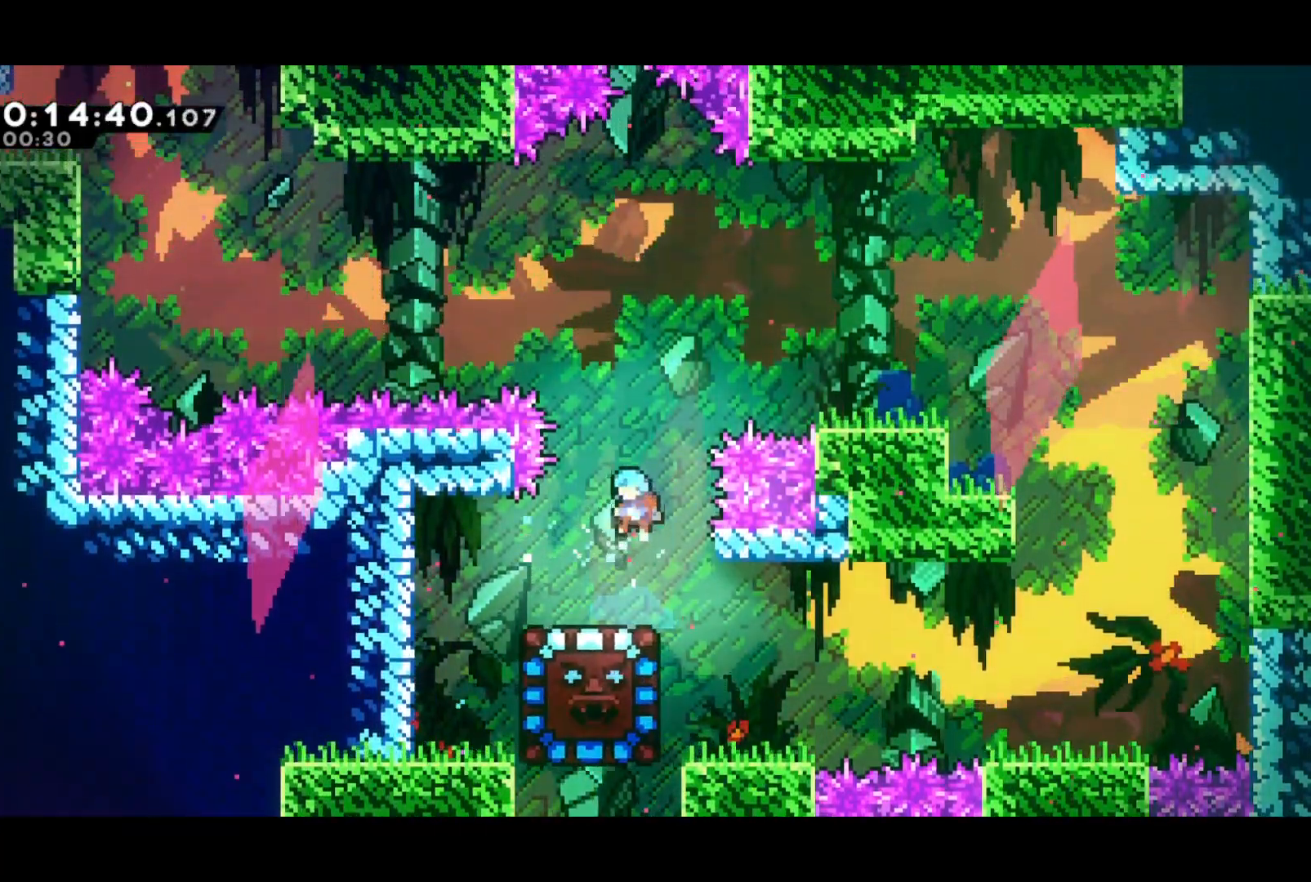
{"dt_ms": 500, "buttons": ["SQUARE", "DPAD_DOWN", "DPAD_LEFT"], "left_stick": "center", "events": [[383, "DPAD_DOWN", "down"], [383, "DPAD_LEFT", "down"], [417, "SQUARE", "down"]]}
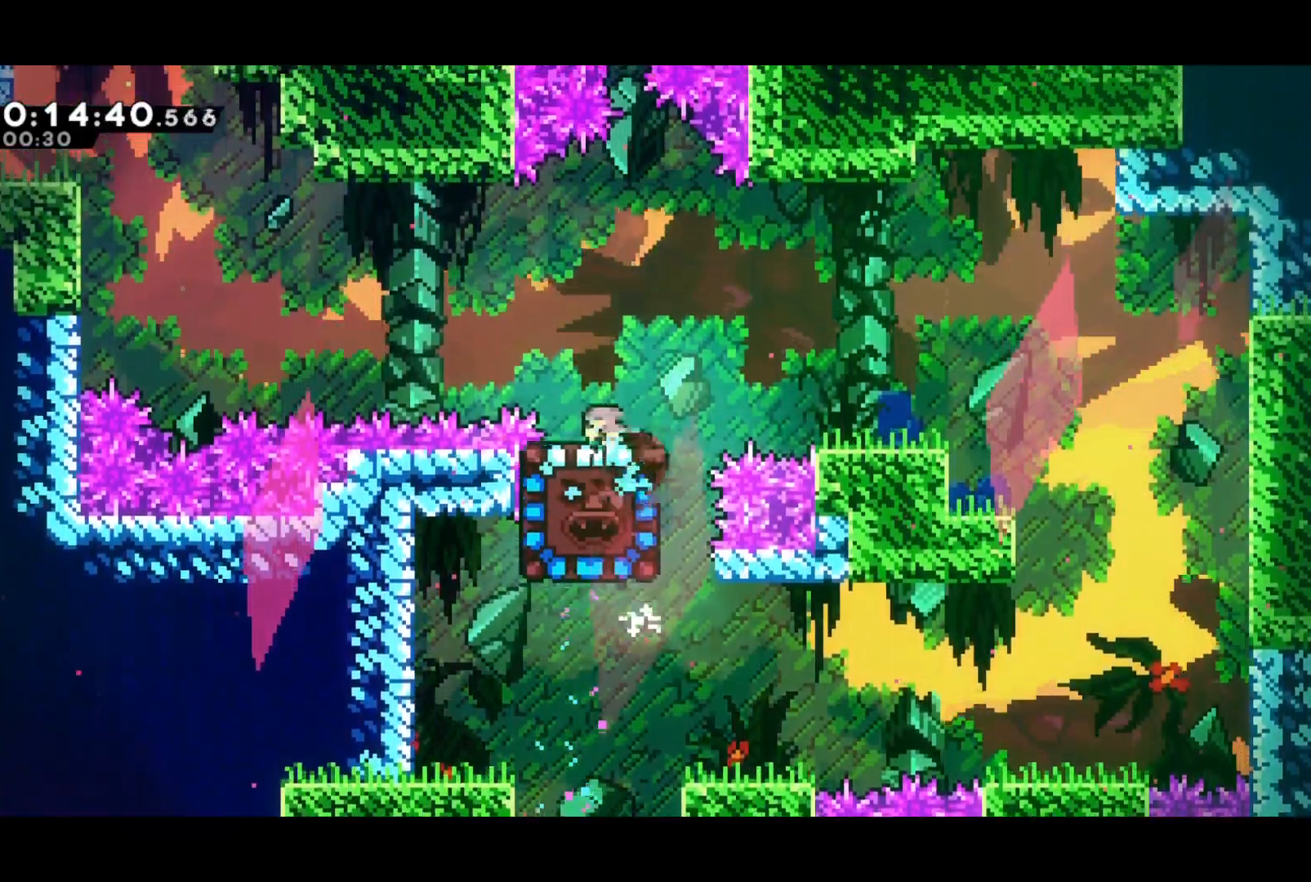
{"dt_ms": 500, "buttons": ["CROSS", "R2", "DPAD_LEFT"], "left_stick": "center", "events": [[83, "CROSS", "down"], [133, "DPAD_DOWN", "up"], [133, "SQUARE", "up"], [400, "CROSS", "up"], [450, "R2", "down"], [467, "CROSS", "down"]]}
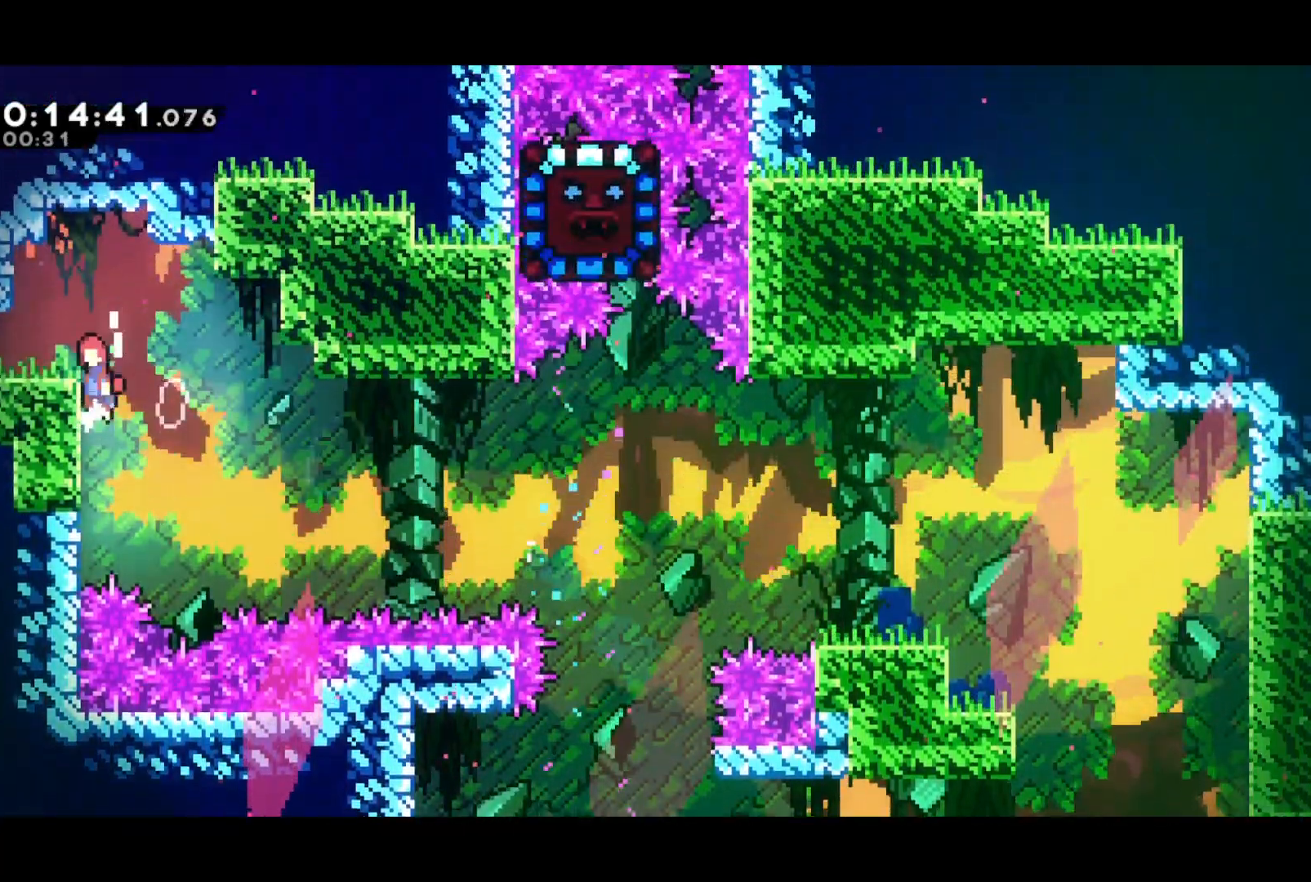
{"dt_ms": 500, "buttons": ["CROSS", "DPAD_LEFT"], "left_stick": "center", "events": [[50, "DPAD_DOWN", "down"], [100, "CROSS", "up"], [117, "R2", "up"], [200, "SQUARE", "down"], [317, "CROSS", "down"], [367, "SQUARE", "up"], [383, "DPAD_DOWN", "up"]]}
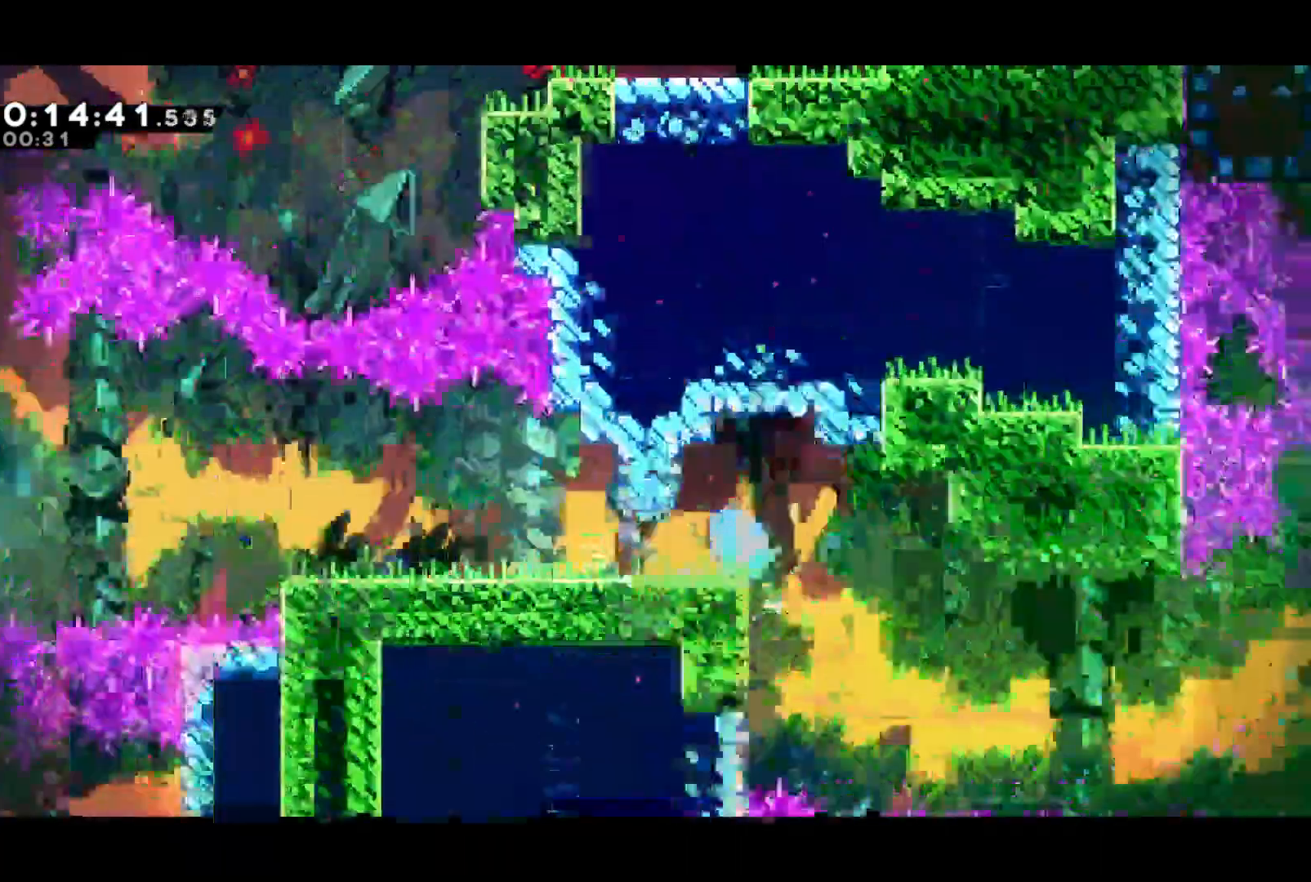
{"dt_ms": 1000, "buttons": ["CROSS", "DPAD_DOWN", "DPAD_LEFT"], "left_stick": "center"}
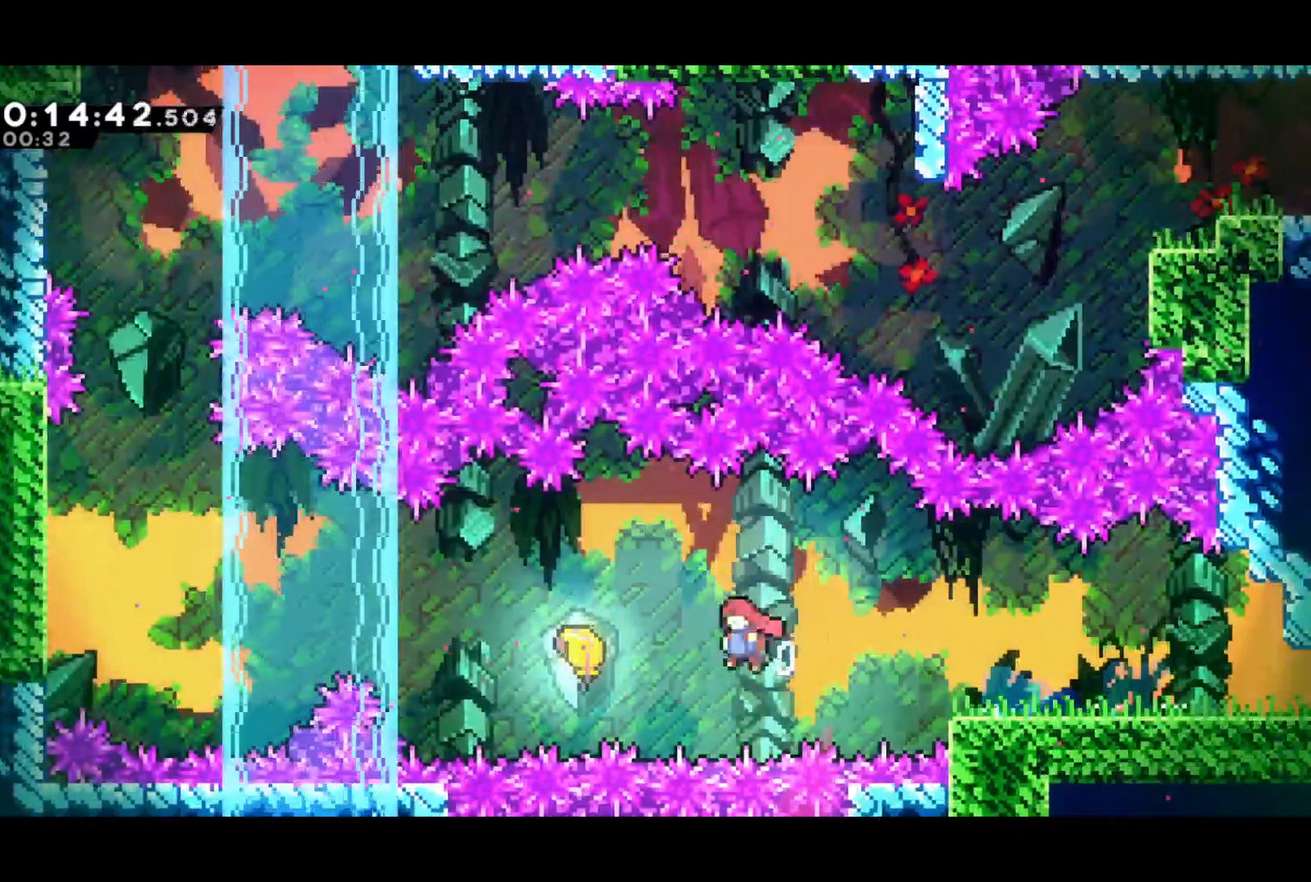
{"dt_ms": 500, "buttons": [], "left_stick": "left", "events": [[17, "DPAD_DOWN", "up"], [33, "SQUARE", "down"], [50, "CROSS", "up"], [100, "SQUARE", "up"], [250, "DPAD_LEFT", "up"], [467, "left_stick", "left"]]}
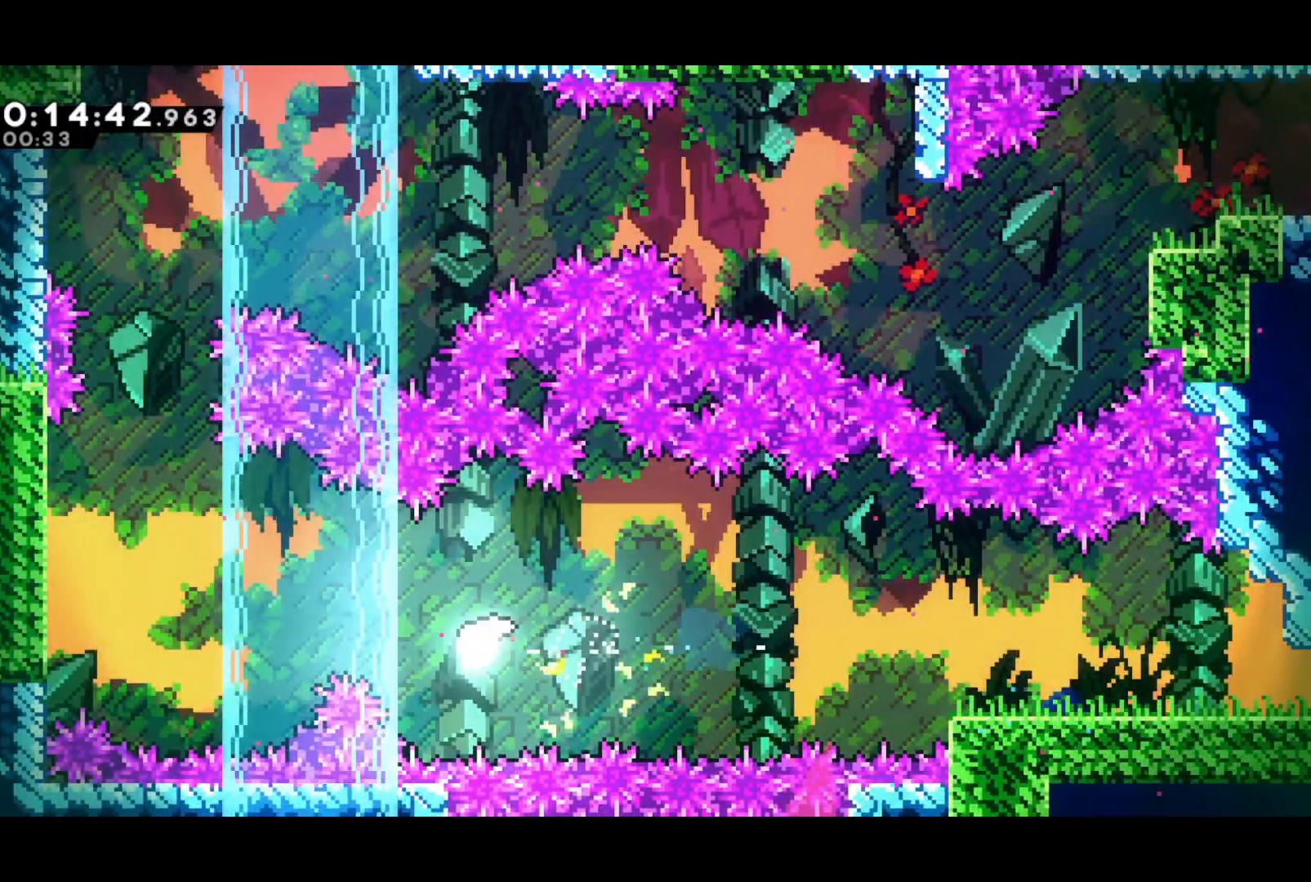
{"dt_ms": 500, "buttons": [], "left_stick": "up-left", "events": [[367, "left_stick", "up-left"]]}
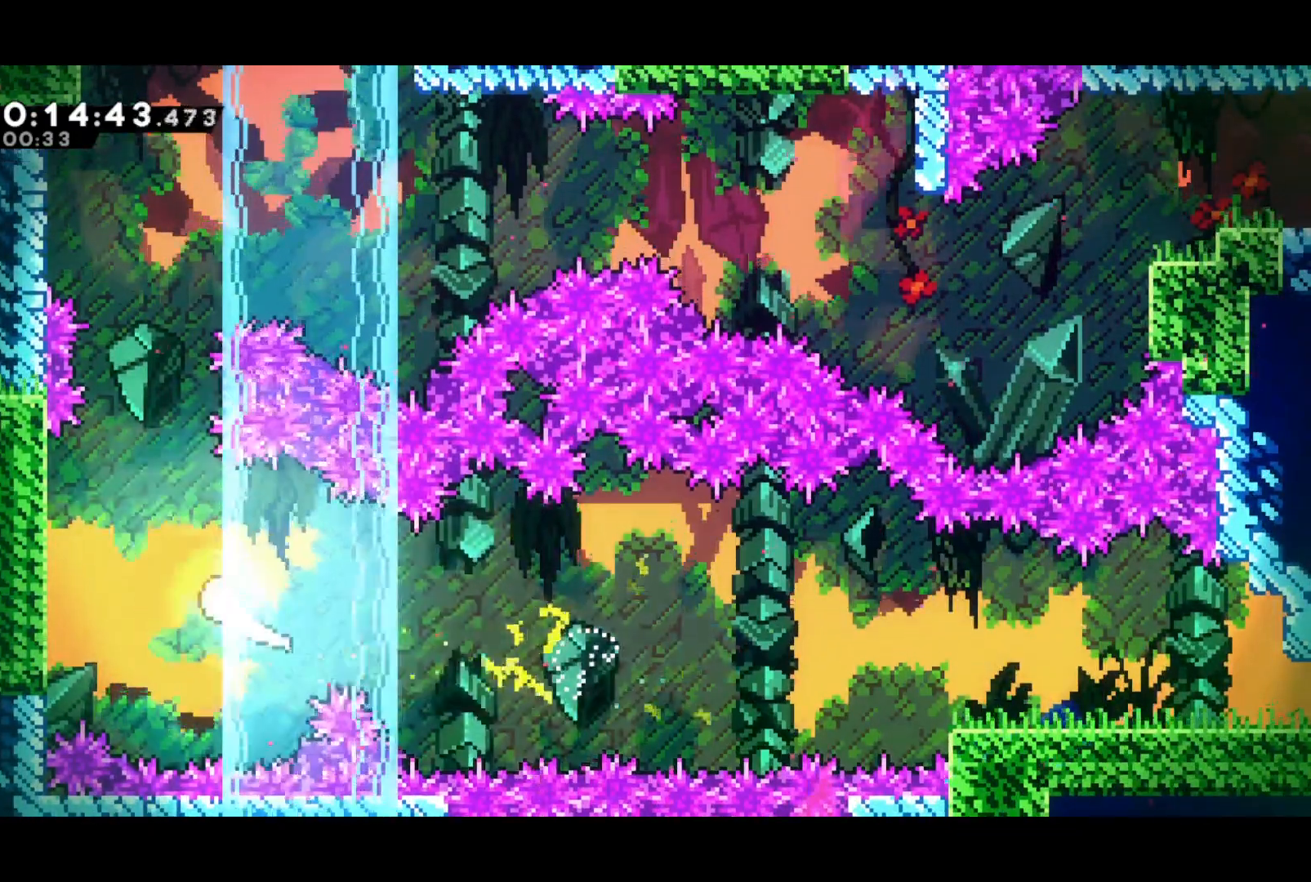
{"dt_ms": 500, "buttons": [], "left_stick": "up-right", "events": [[267, "left_stick", "up"], [417, "left_stick", "up-right"]]}
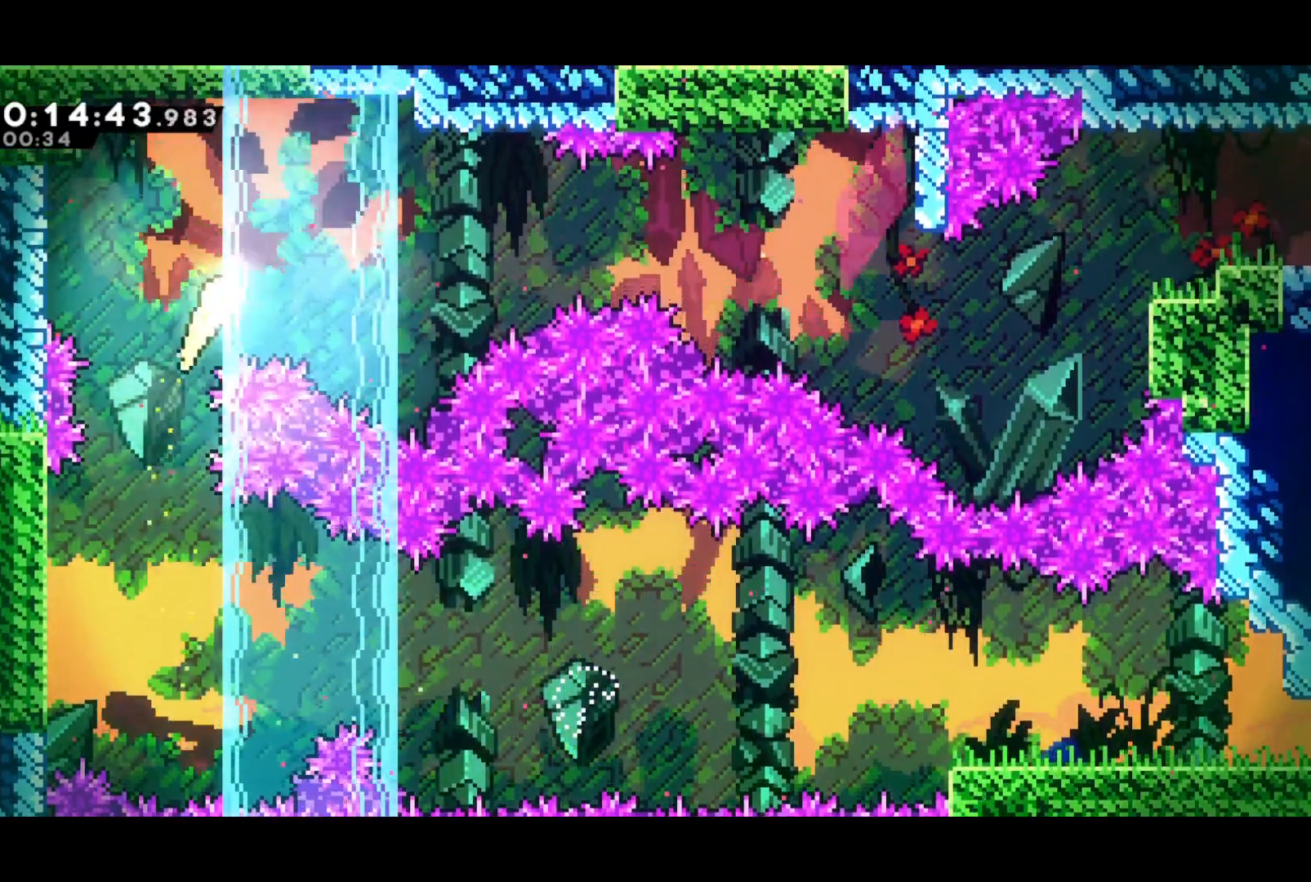
{"dt_ms": 500, "buttons": [], "left_stick": "right", "events": [[100, "left_stick", "right"]]}
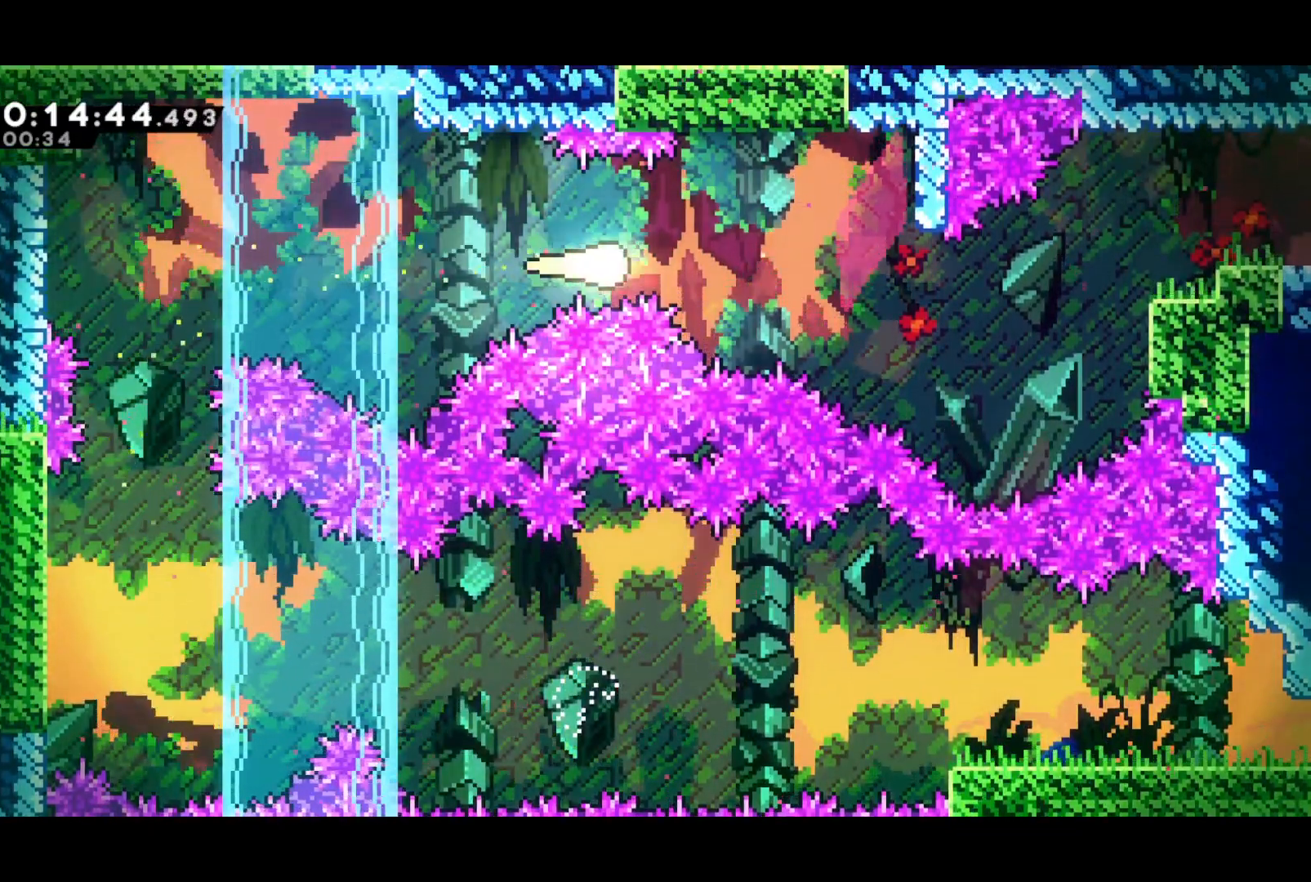
{"dt_ms": 500, "buttons": [], "left_stick": "right", "events": []}
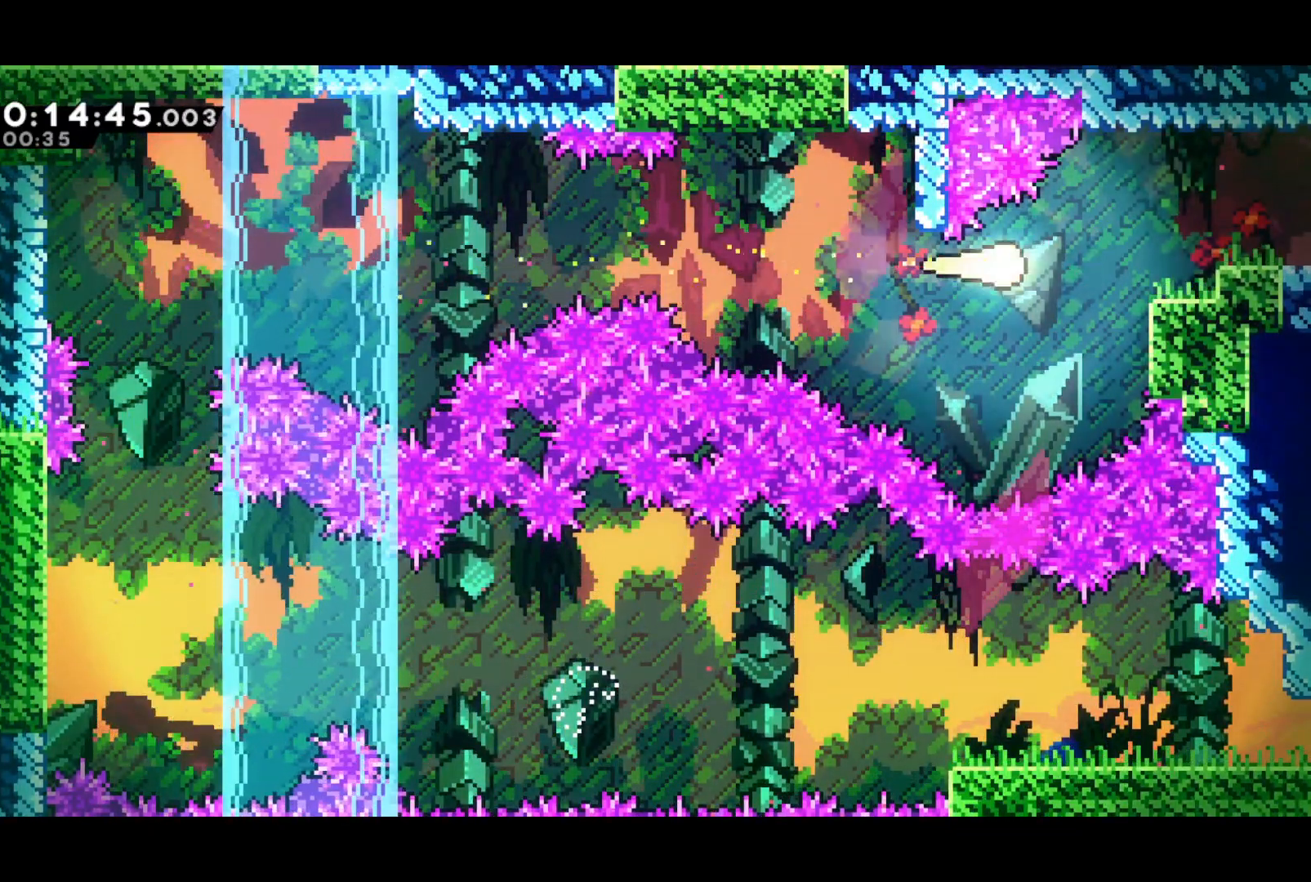
{"dt_ms": 500, "buttons": ["CROSS", "R2"], "left_stick": "right", "events": [[83, "SQUARE", "down"], [150, "SQUARE", "up"], [250, "R2", "down"], [267, "CROSS", "down"]]}
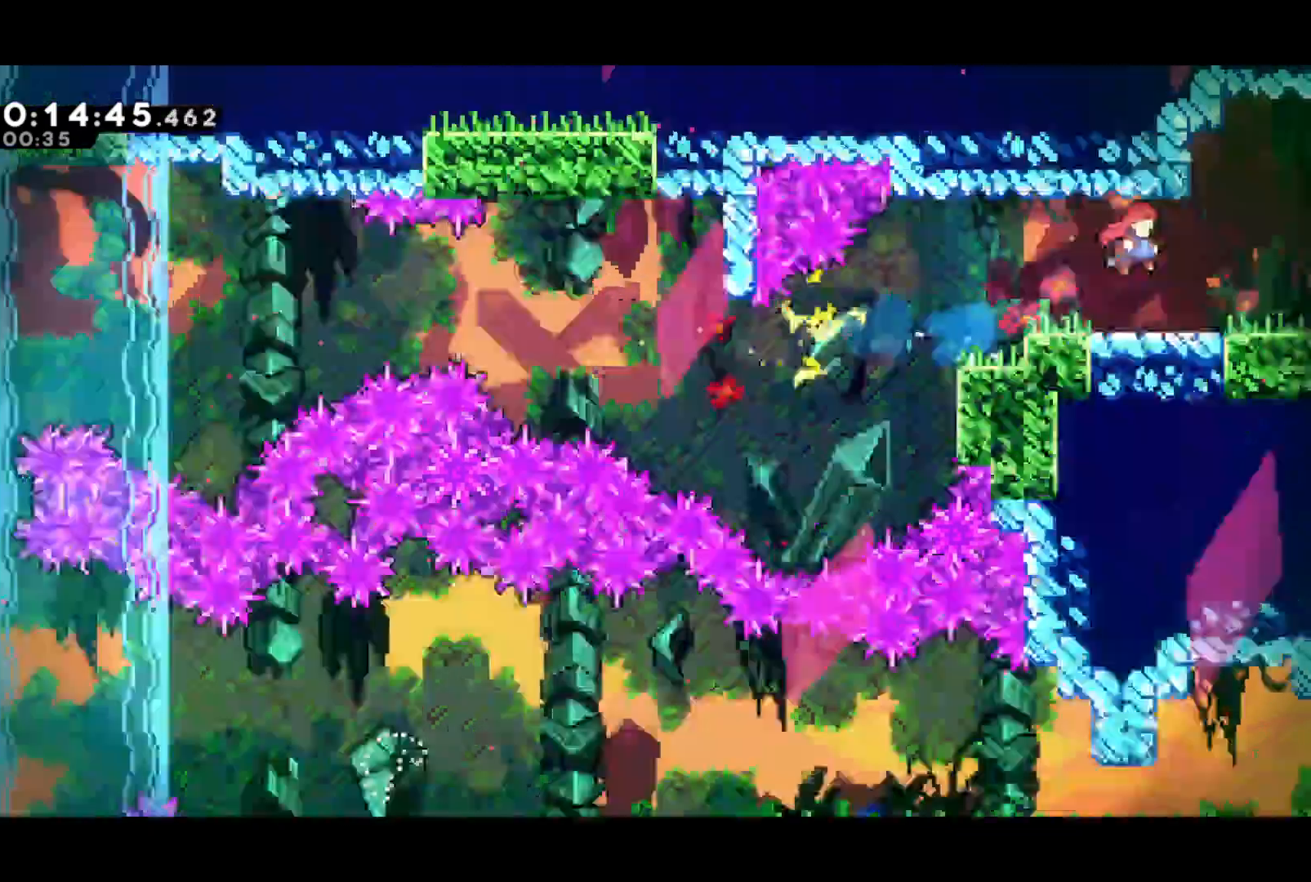
{"dt_ms": 500, "buttons": ["CROSS", "R2"], "left_stick": "right", "events": []}
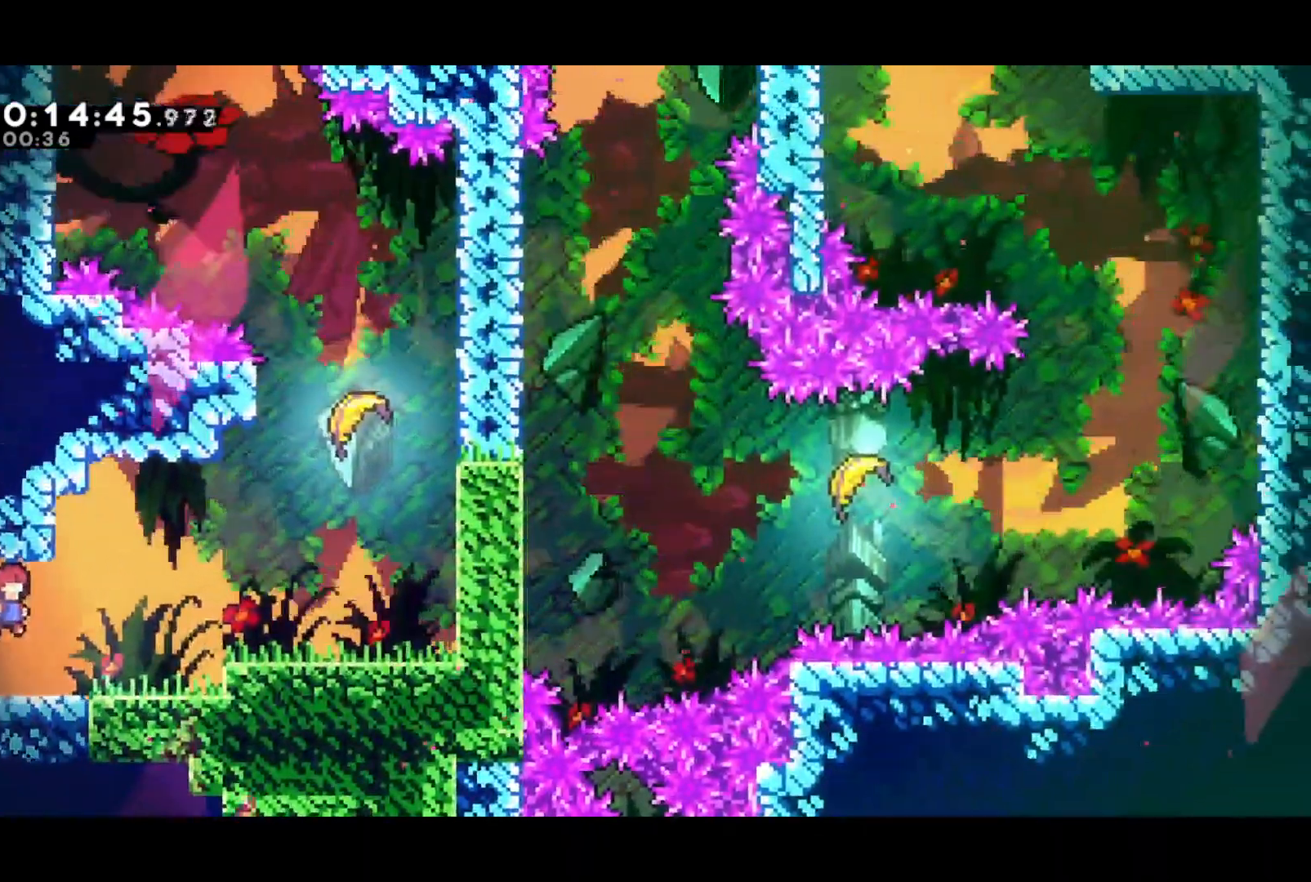
{"dt_ms": 500, "buttons": ["SQUARE"], "left_stick": "up", "events": [[433, "SQUARE", "down"], [450, "CROSS", "up"], [450, "R2", "up"], [467, "left_stick", "up"]]}
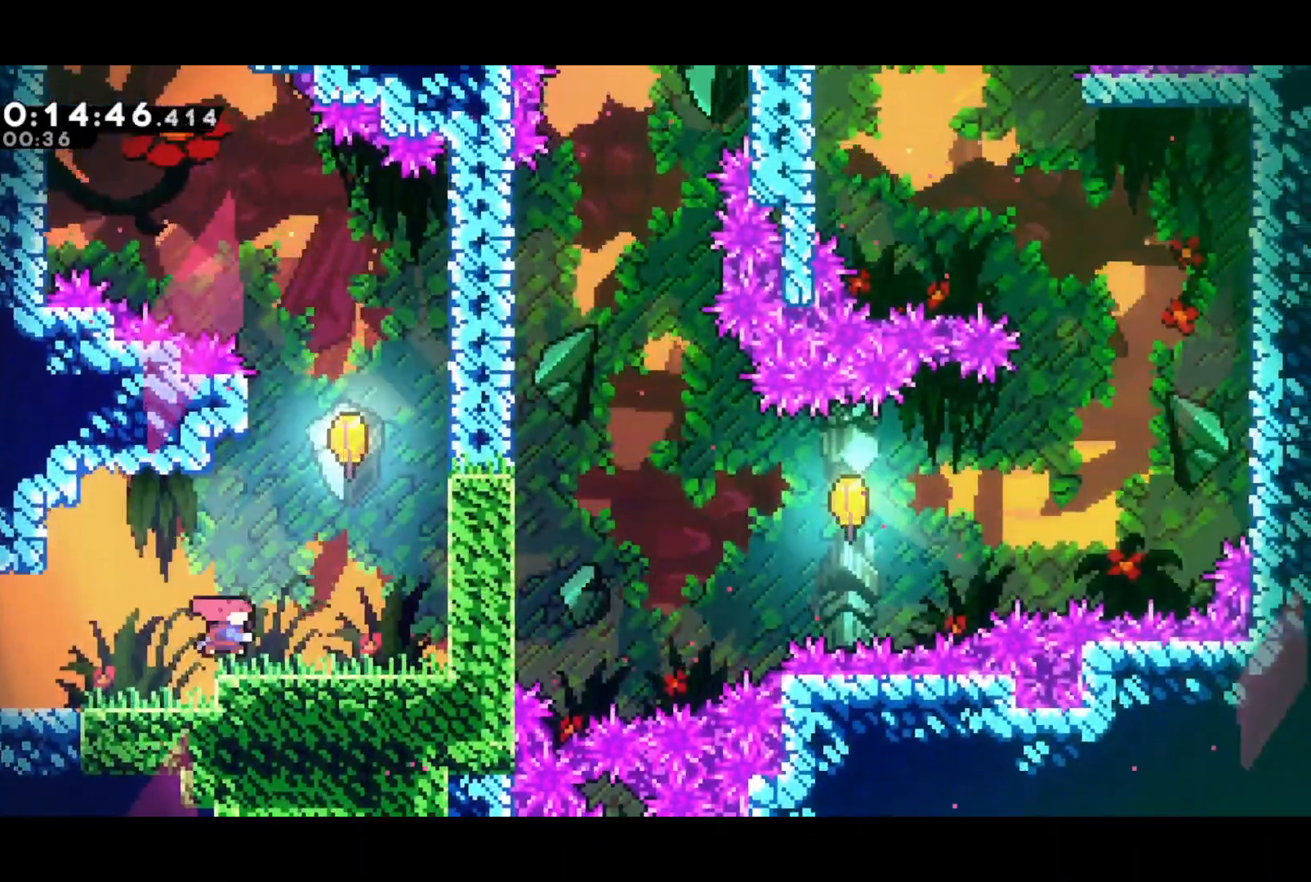
{"dt_ms": 500, "buttons": [], "left_stick": "up-left", "events": [[17, "SQUARE", "up"], [133, "CROSS", "down"], [217, "left_stick", "up-right"], [250, "CROSS", "up"], [500, "left_stick", "up-left"]]}
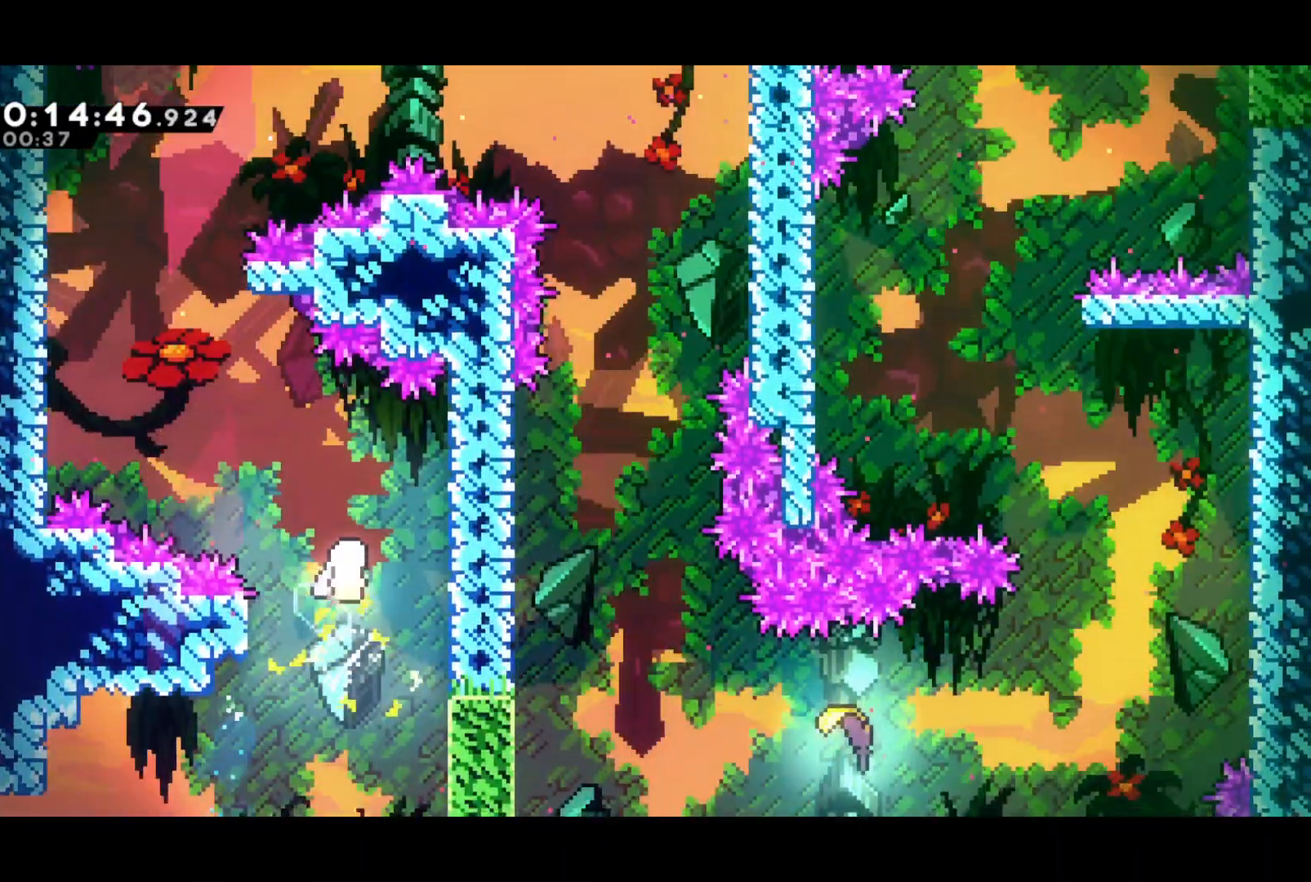
{"dt_ms": 500, "buttons": [], "left_stick": "up-left", "events": []}
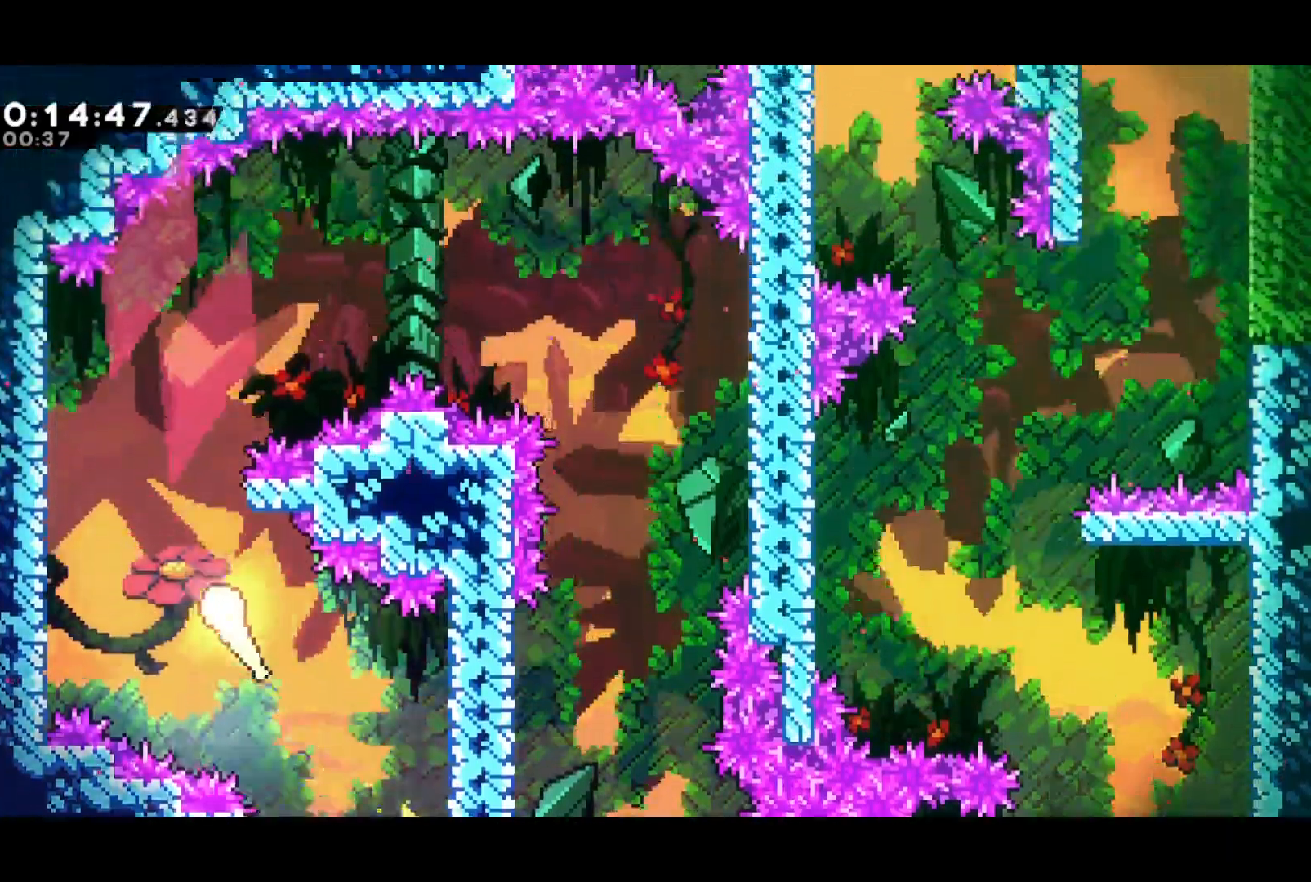
{"dt_ms": 500, "buttons": [], "left_stick": "up-right", "events": [[100, "left_stick", "up"], [233, "left_stick", "up-right"]]}
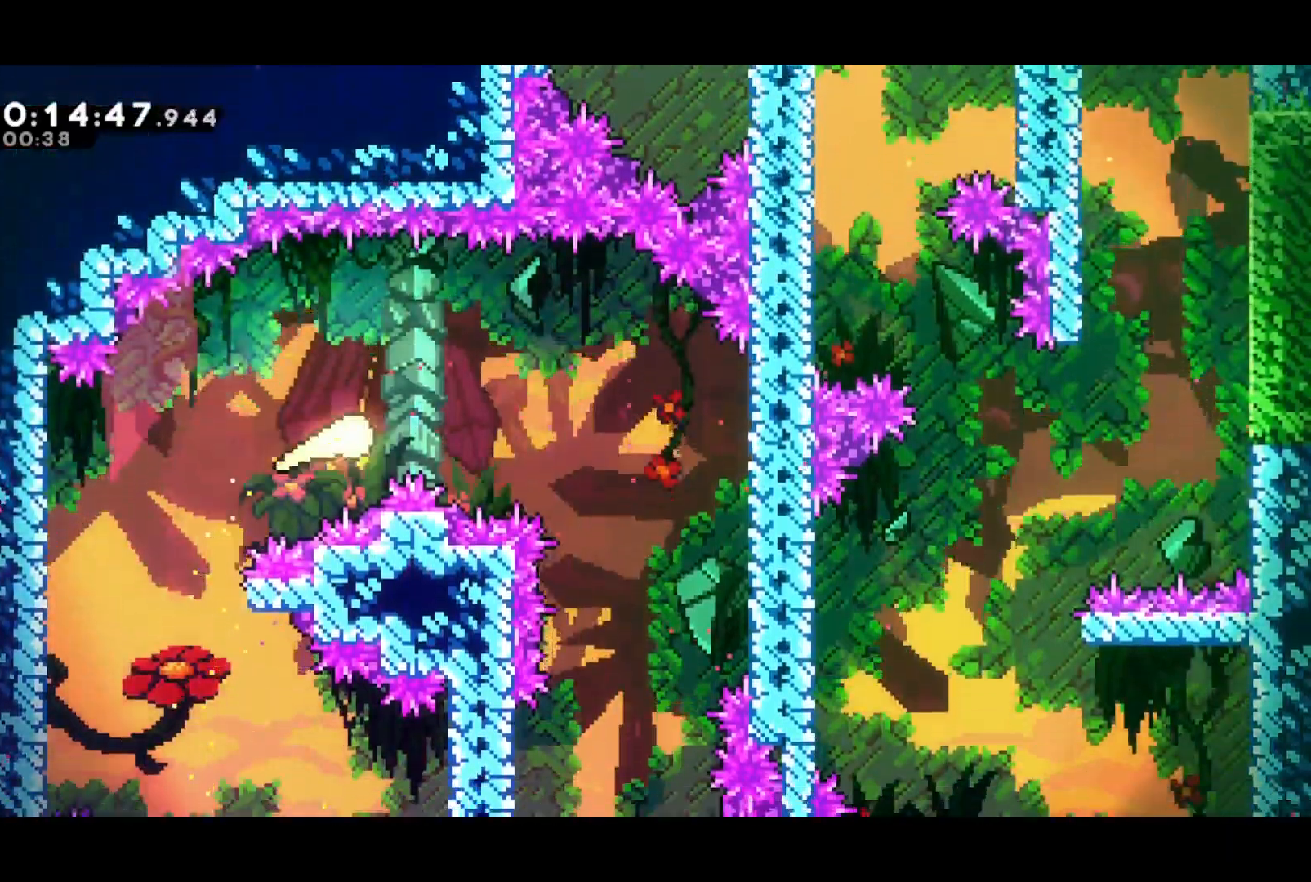
{"dt_ms": 500, "buttons": [], "left_stick": "down", "events": [[50, "left_stick", "right"], [233, "left_stick", "down-right"], [383, "left_stick", "down"]]}
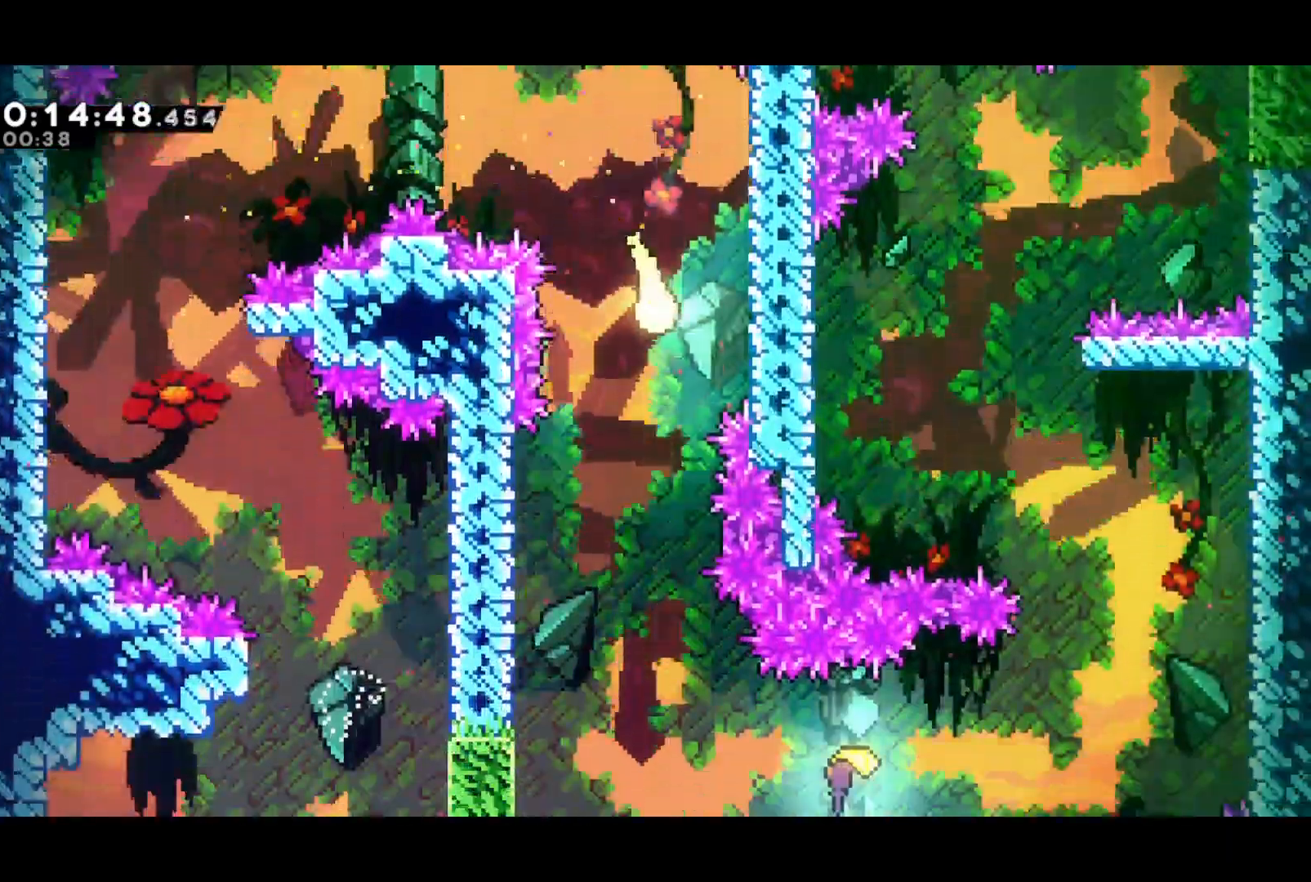
{"dt_ms": 500, "buttons": [], "left_stick": "down-right", "events": [[400, "left_stick", "down-right"]]}
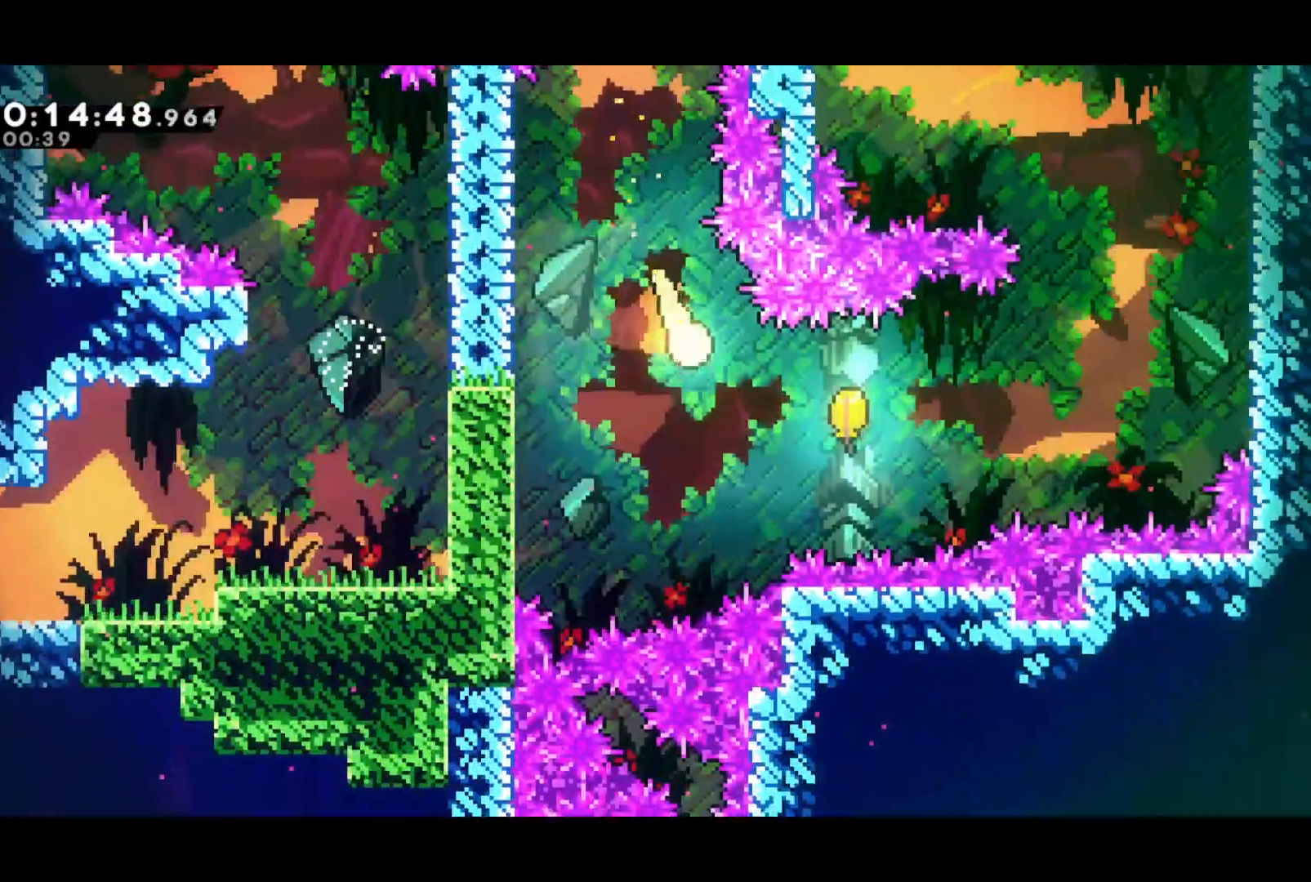
{"dt_ms": 500, "buttons": [], "left_stick": "up-right", "events": [[250, "left_stick", "right"], [467, "left_stick", "up-right"]]}
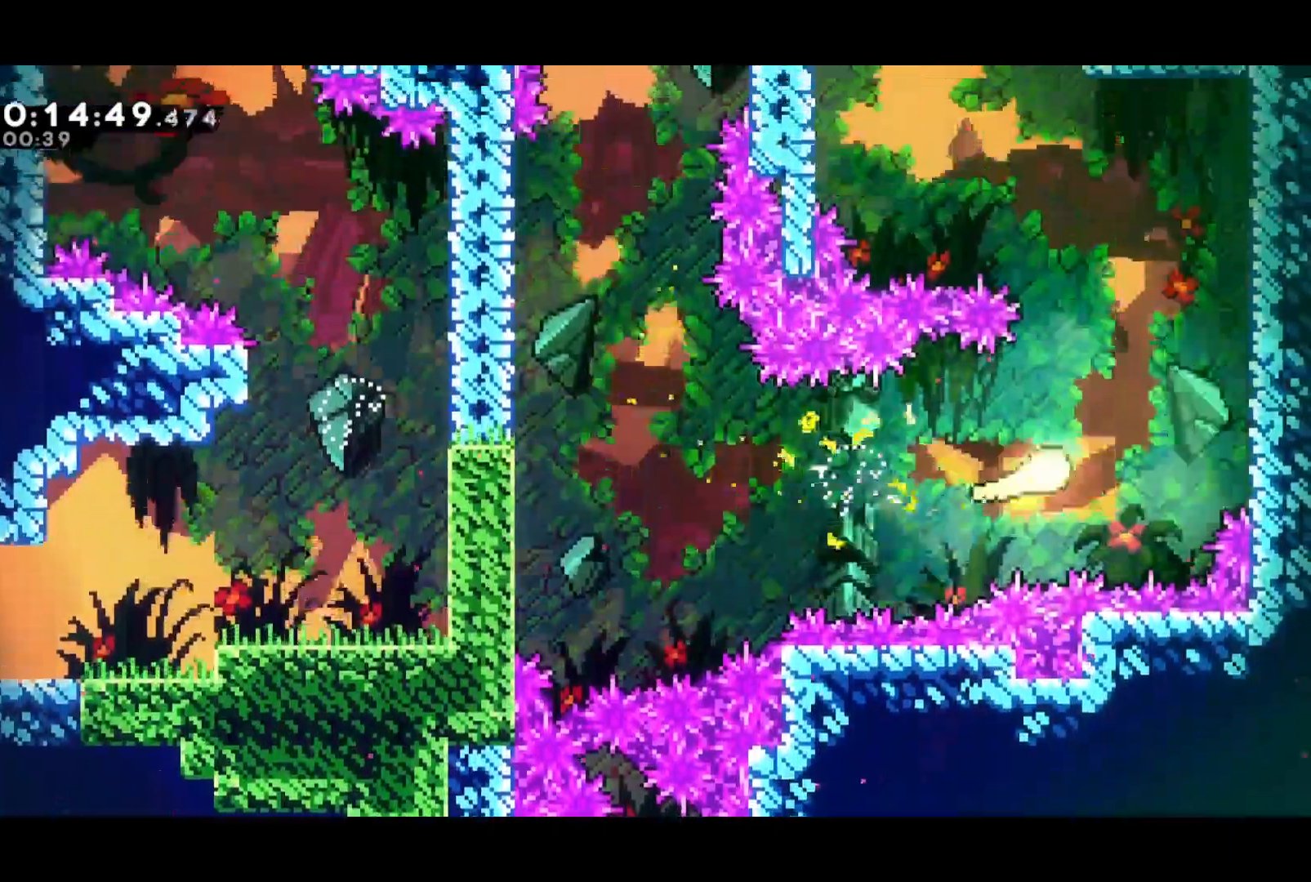
{"dt_ms": 500, "buttons": [], "left_stick": "up", "events": [[67, "left_stick", "up"]]}
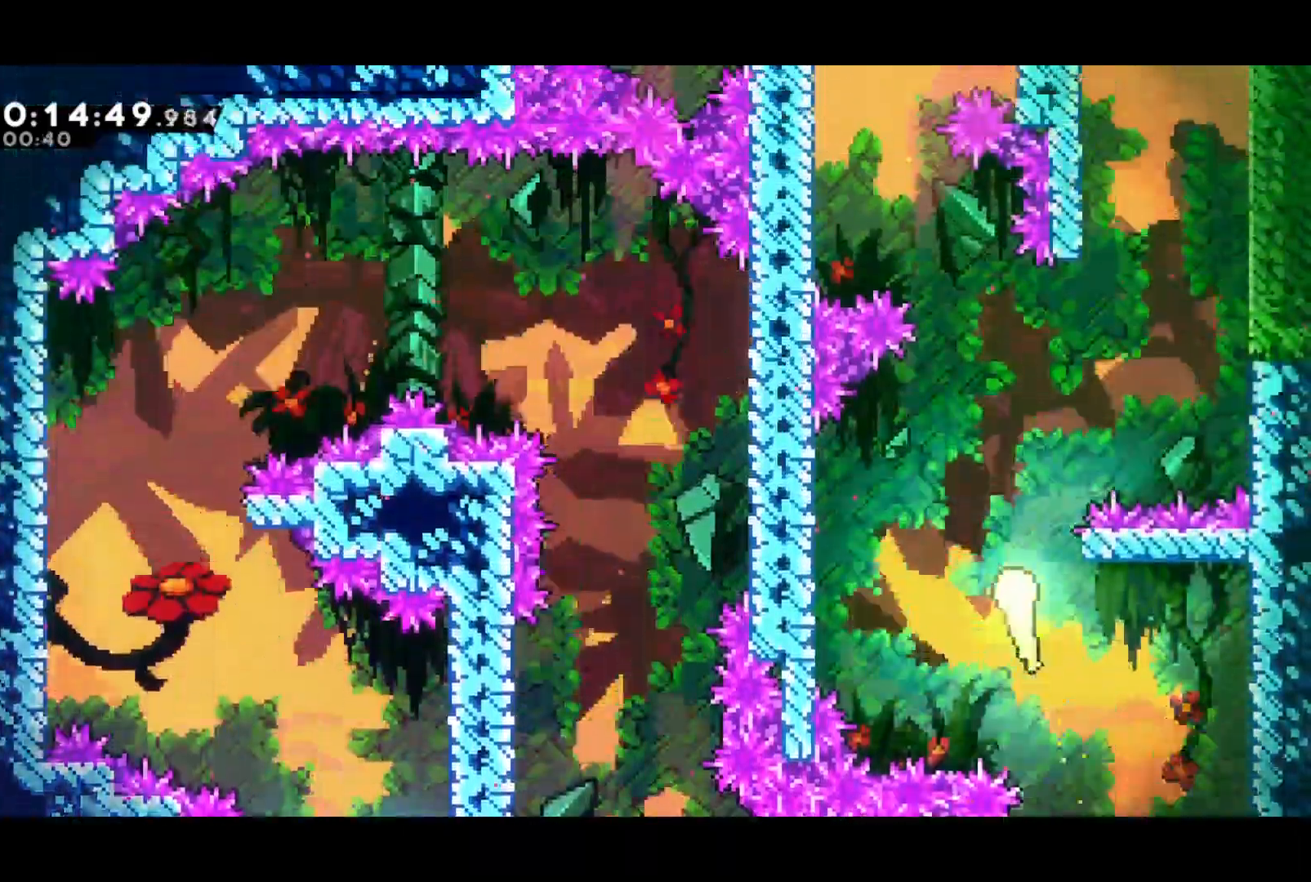
{"dt_ms": 500, "buttons": [], "left_stick": "up", "events": []}
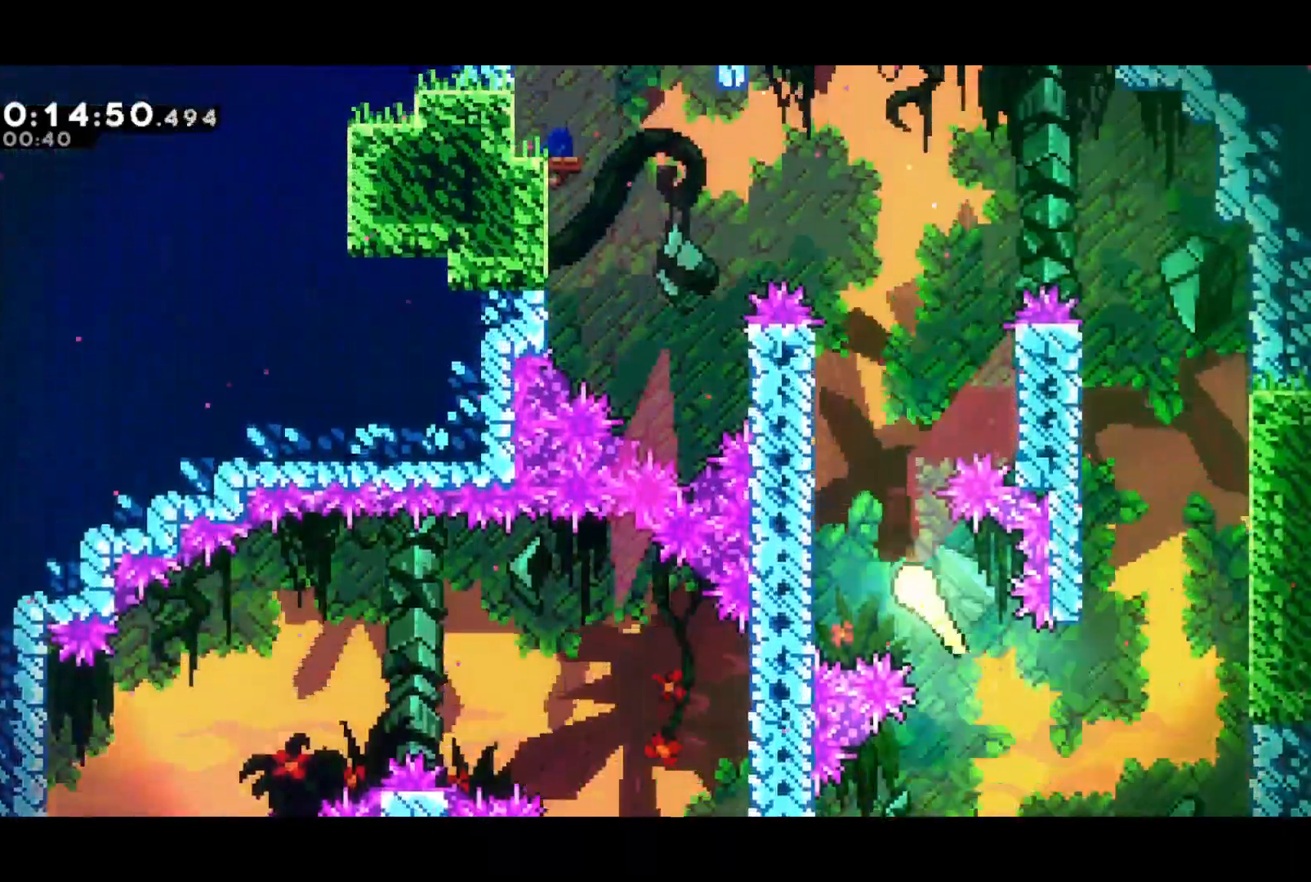
{"dt_ms": 500, "buttons": [], "left_stick": "up-left", "events": [[283, "left_stick", "up-left"]]}
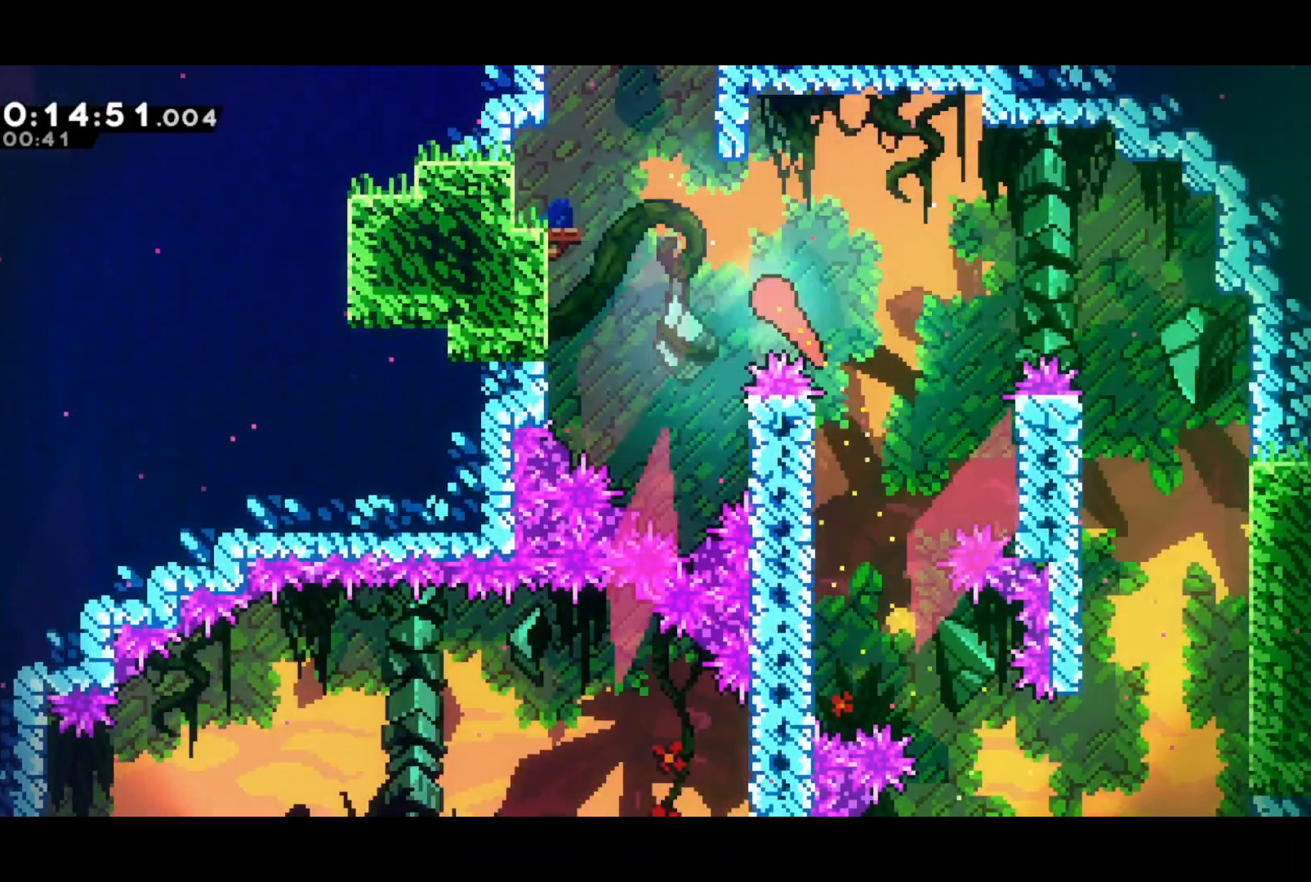
{"dt_ms": 500, "buttons": [], "left_stick": "up-left", "events": [[300, "SQUARE", "down"], [333, "L3", "down"], [483, "L3", "up"], [483, "SQUARE", "up"]]}
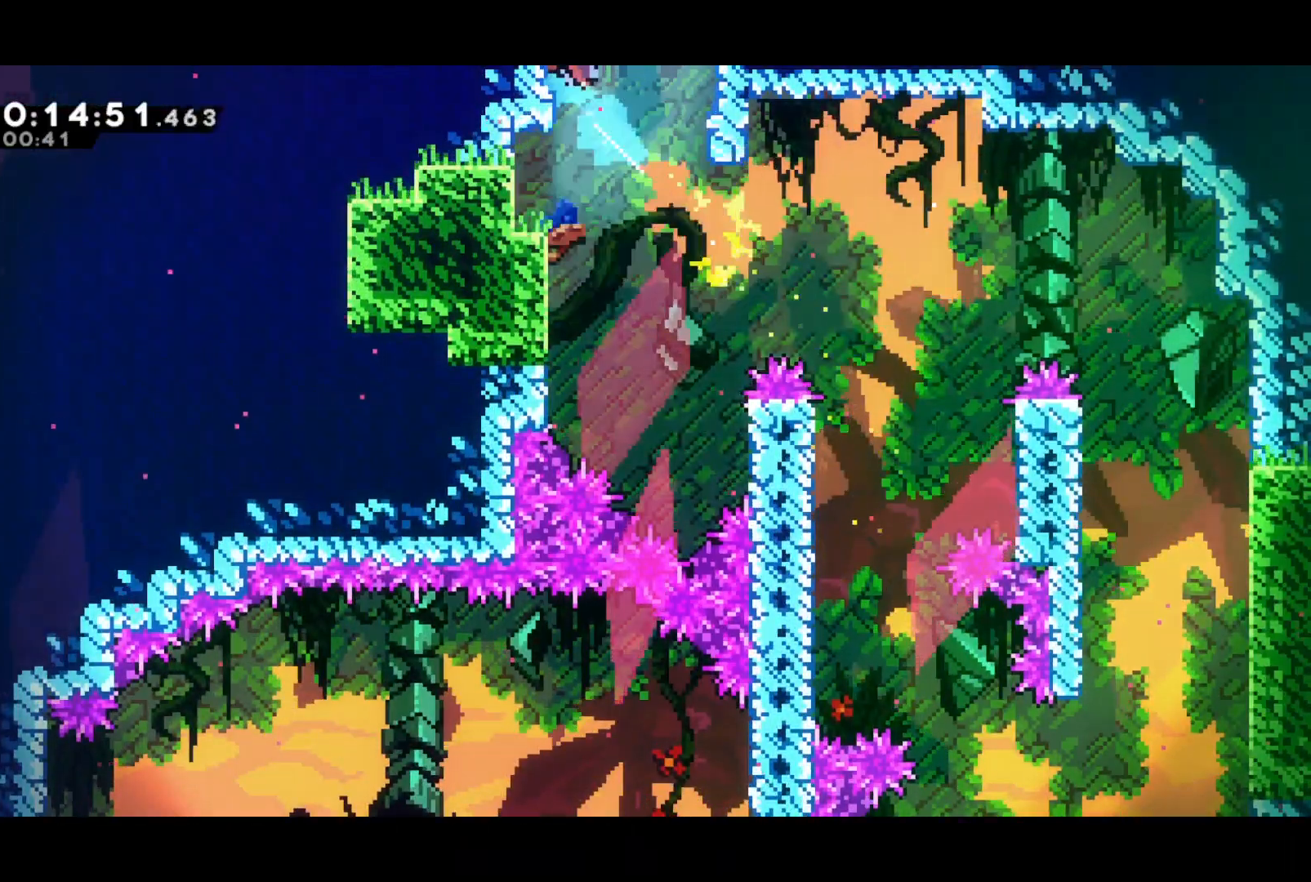
{"dt_ms": 500, "buttons": [], "left_stick": "center", "events": [[150, "left_stick", "center"]]}
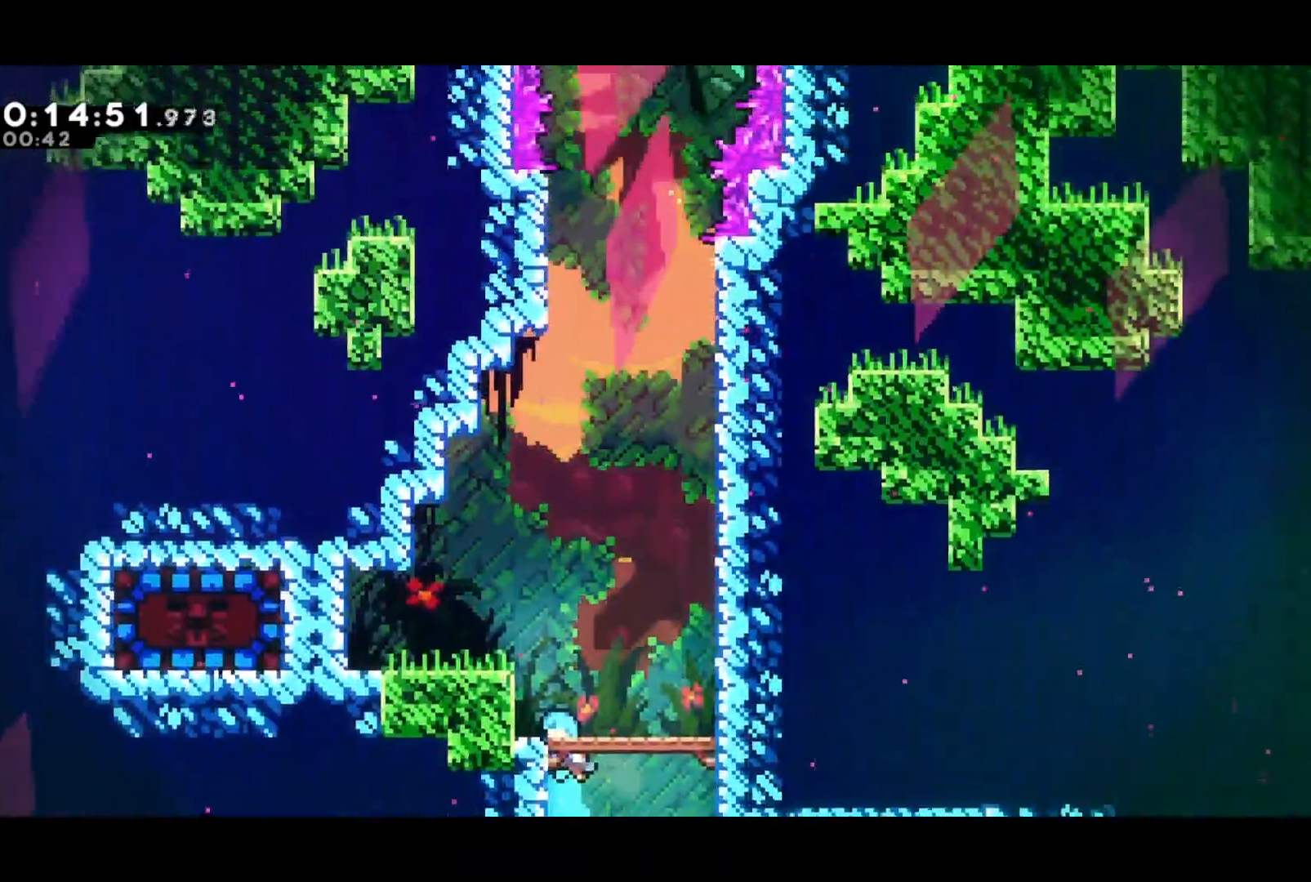
{"dt_ms": 500, "buttons": ["SQUARE", "DPAD_LEFT"], "left_stick": "center", "events": [[33, "DPAD_LEFT", "down"], [400, "SQUARE", "down"]]}
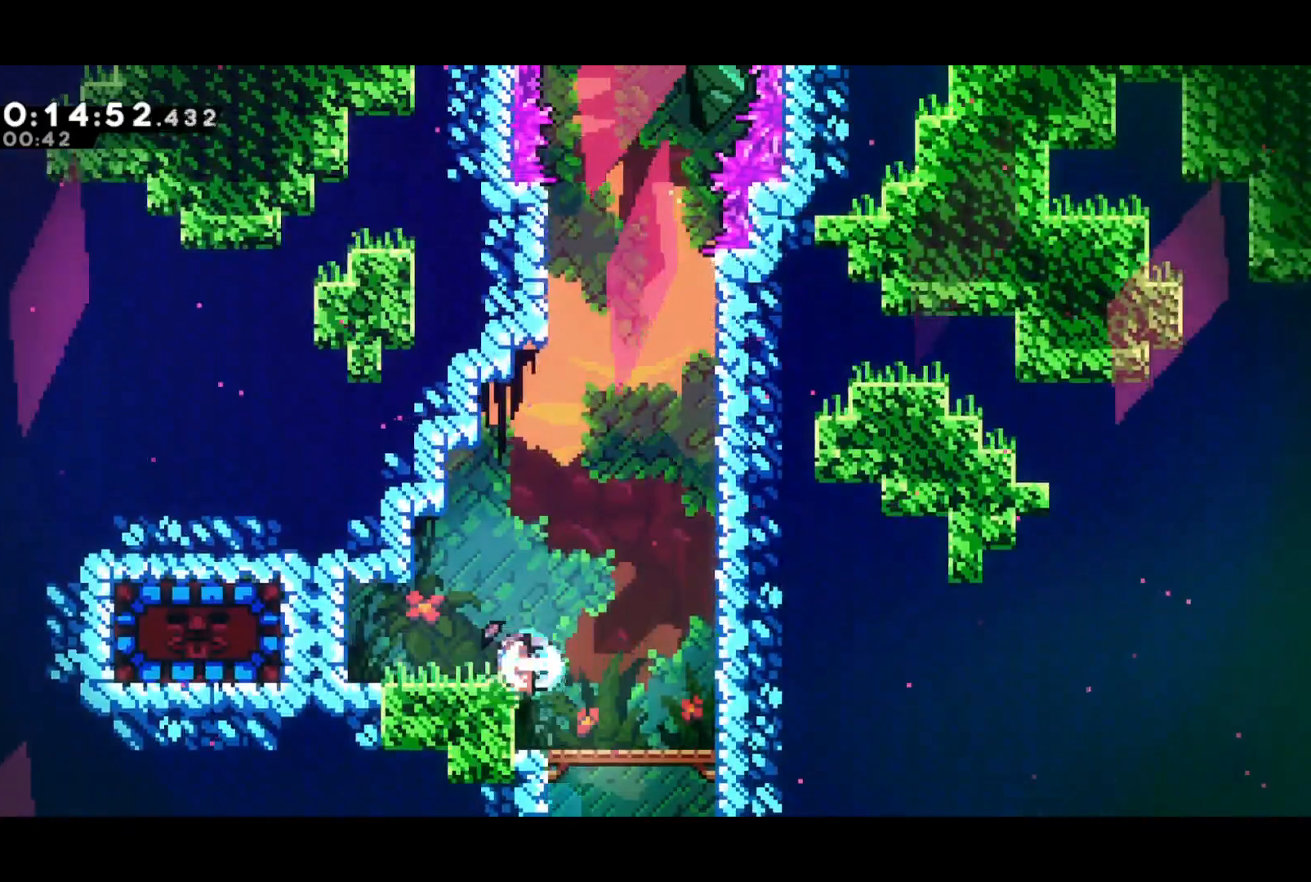
{"dt_ms": 500, "buttons": [], "left_stick": "center", "events": [[33, "SQUARE", "up"], [183, "SQUARE", "down"], [350, "SQUARE", "up"], [433, "DPAD_LEFT", "up"]]}